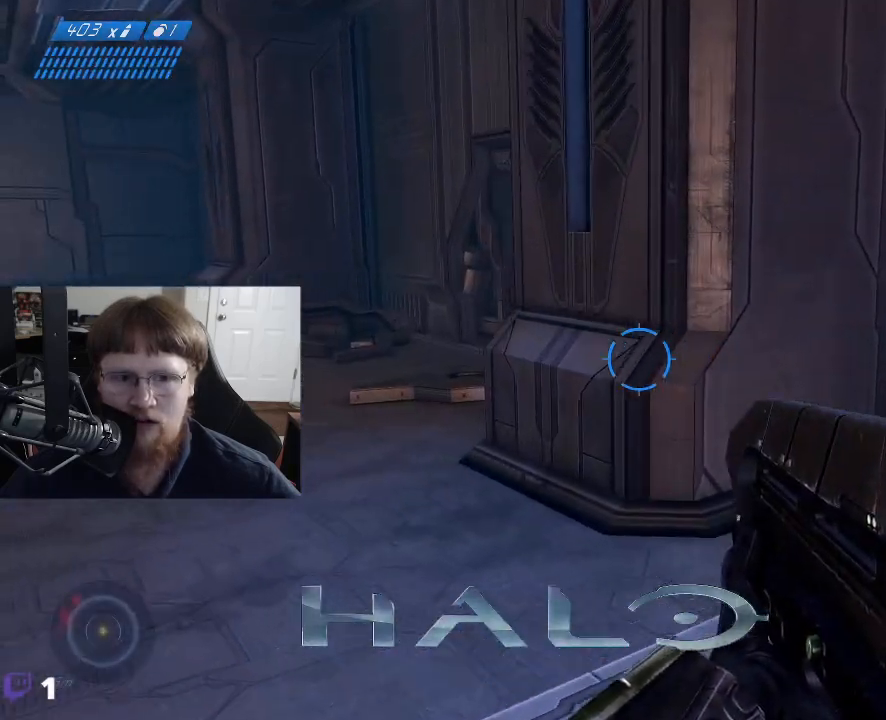
Gameplay with keyboard and mouse; each line is a JSON object with the keys and mouse buttons held at the frame after it. "events" lists presses ("down") and releases ("up") of "1", "2", "3", "4", "5", "a", "alt", "c", "caps_lock", "ctrl", "d", "e", "f", "g", "q", "r", "s", "shift", "space", "t", "tab", "v", "w", "x", "z", "mouse_left", "mouse_wheel" and "mouse_right" between this image and that frame as [ms after this image, input, new state], when the widget could be followed in between. "mouse_left", "mouse_wheel", "mouse_right" = the "left", "wheel", "right" buttons of the "mouse" list. No other keys are recorded. "wheel" means that the mouse wheel is clicked or scrolled. Not read: mouse_move.
{"keys": ["a", "w"], "mouse": [], "events": []}
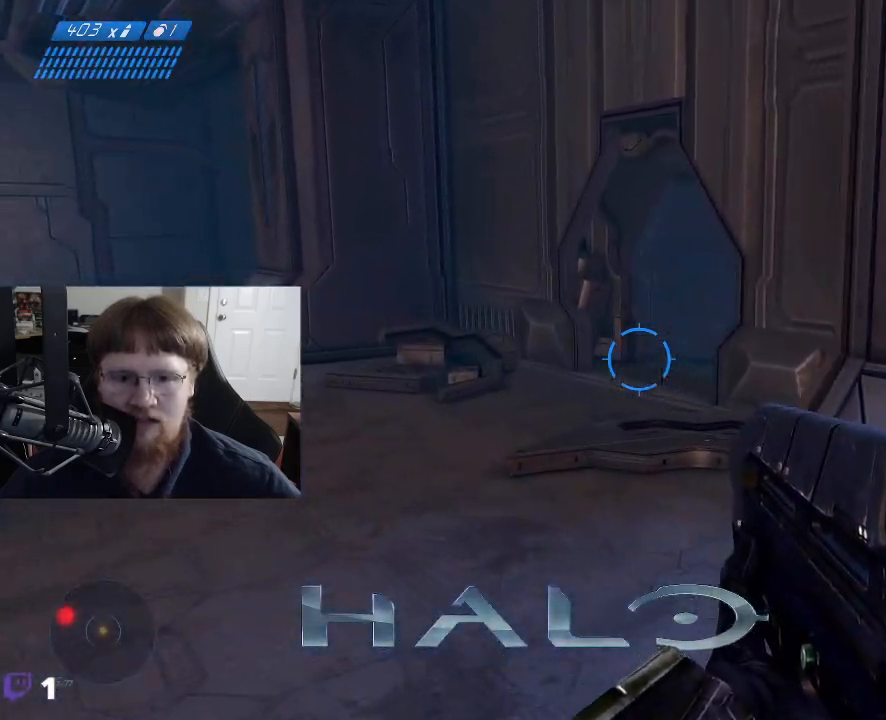
{"keys": ["a", "w"], "mouse": [], "events": []}
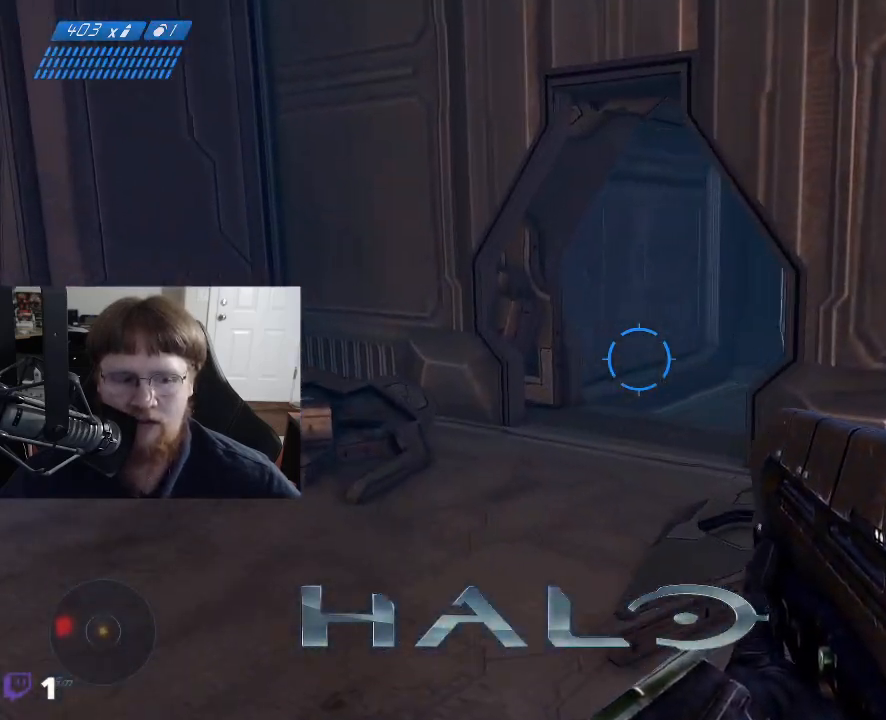
{"keys": ["d"], "mouse": [], "events": [[83, "a", "up"], [450, "d", "down"], [450, "w", "up"]]}
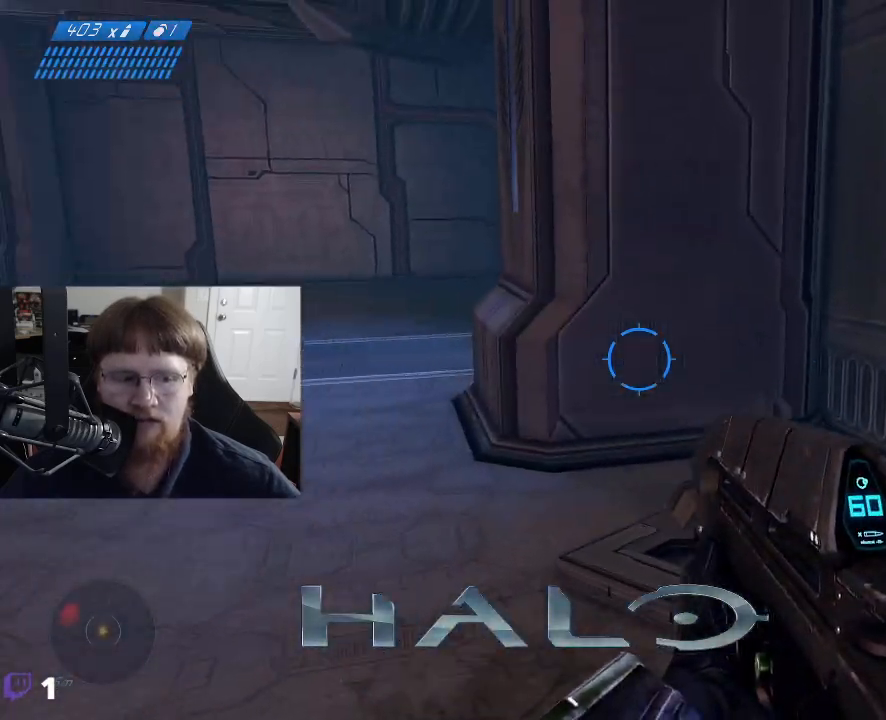
{"keys": [], "mouse": [], "events": [[183, "d", "up"]]}
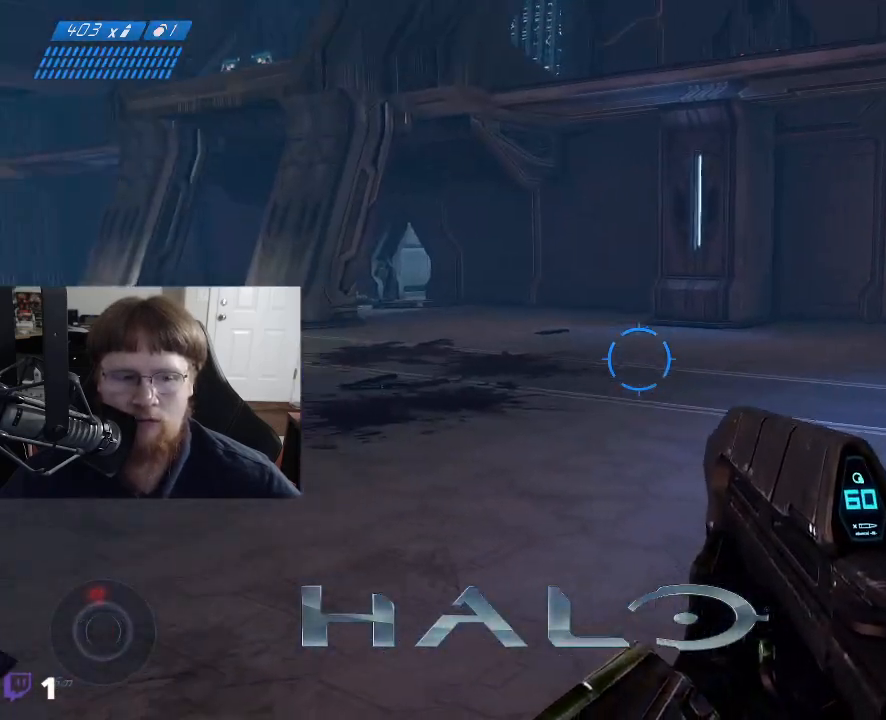
{"keys": ["w"], "mouse": [], "events": [[150, "w", "down"]]}
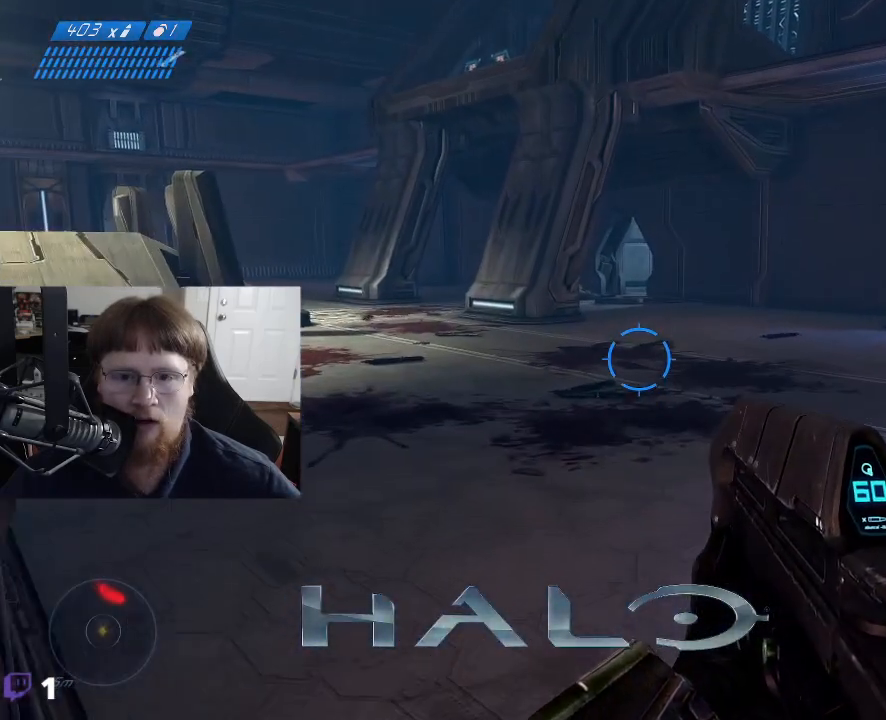
{"keys": ["w"], "mouse": [], "events": []}
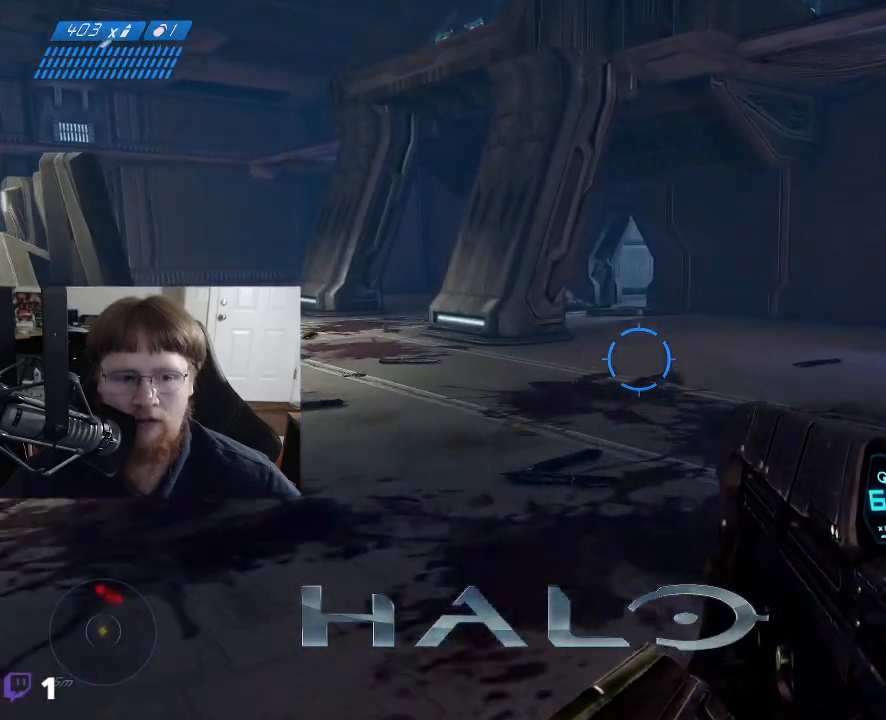
{"keys": ["w"], "mouse": [], "events": []}
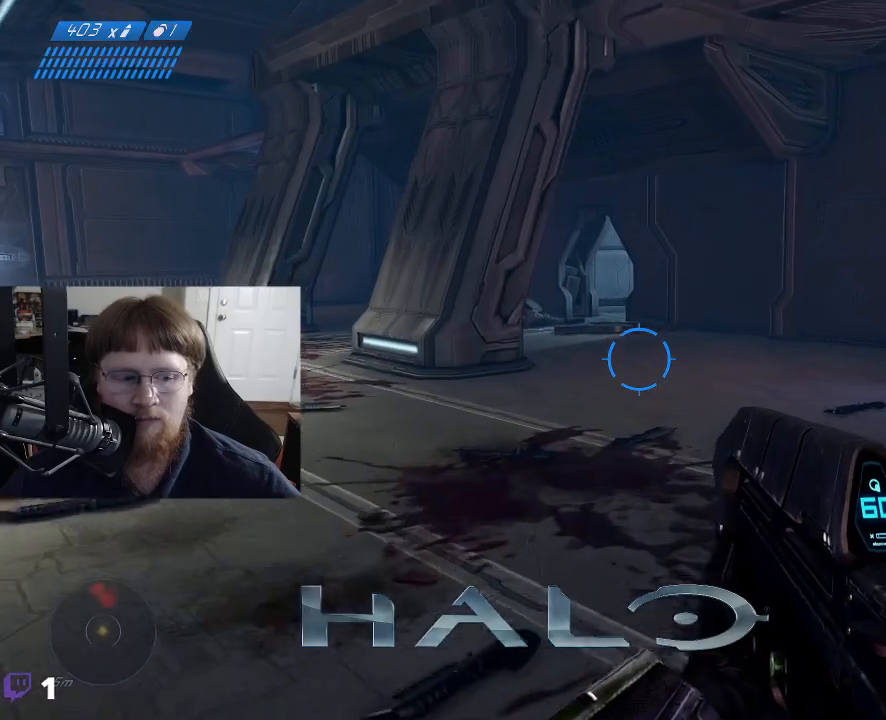
{"keys": ["w"], "mouse": [], "events": [[17, "w", "up"], [433, "w", "down"]]}
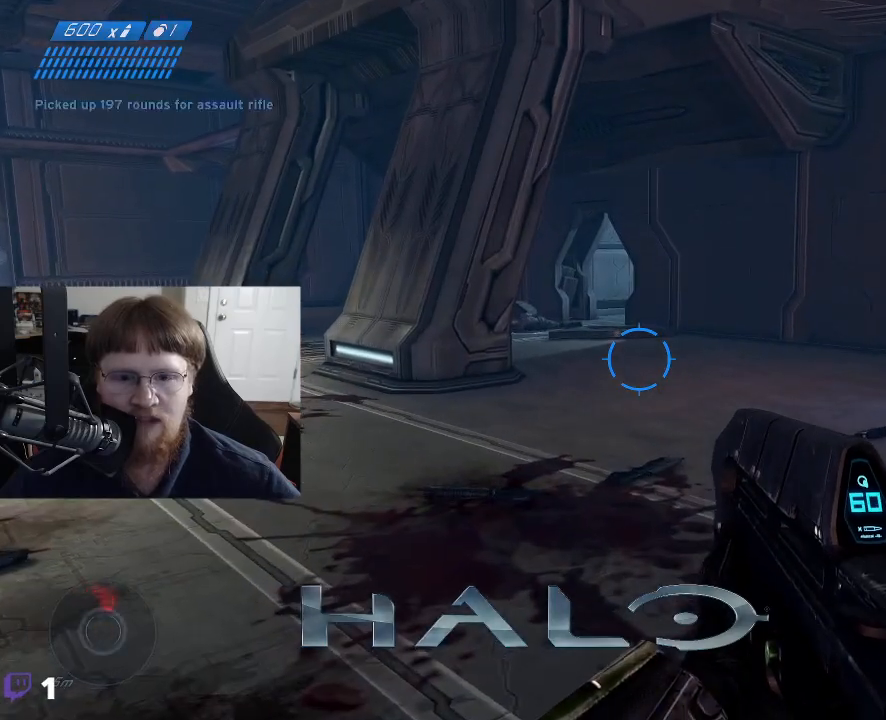
{"keys": ["w"], "mouse": [], "events": []}
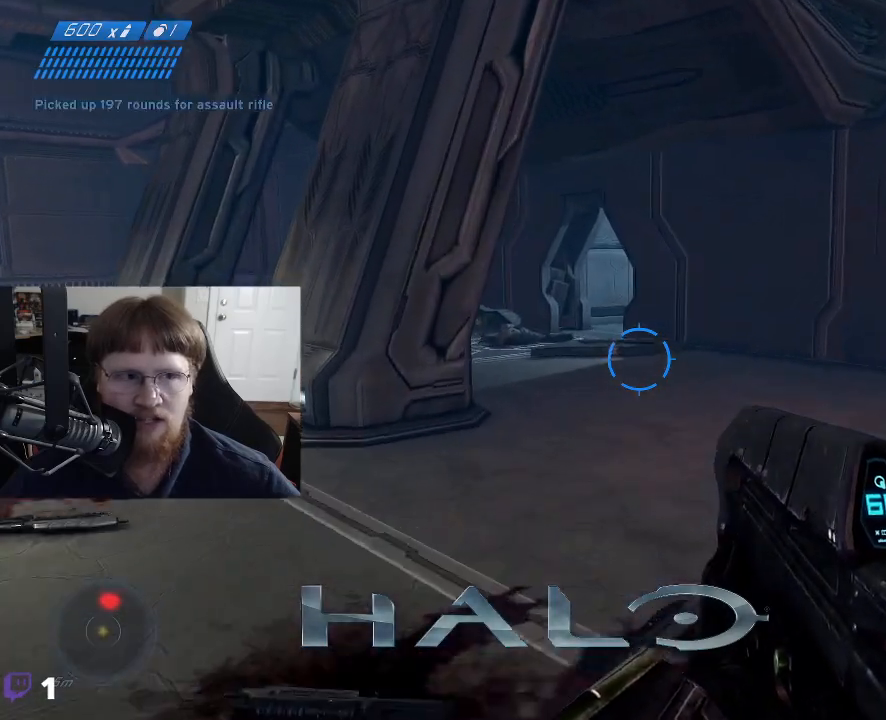
{"keys": ["d", "w"], "mouse": [], "events": [[467, "d", "down"]]}
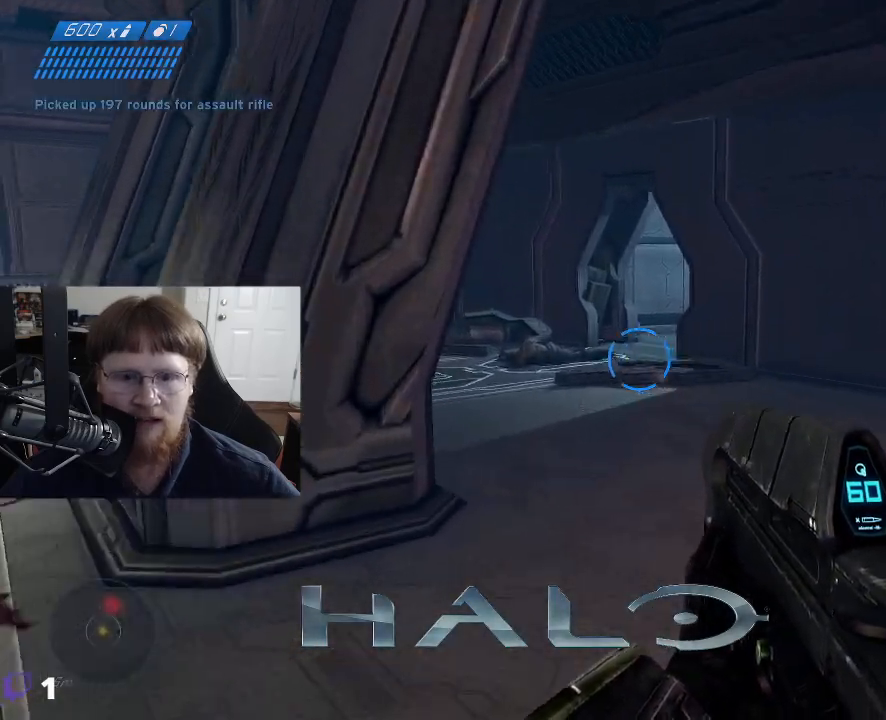
{"keys": ["w"], "mouse": [], "events": [[433, "d", "up"]]}
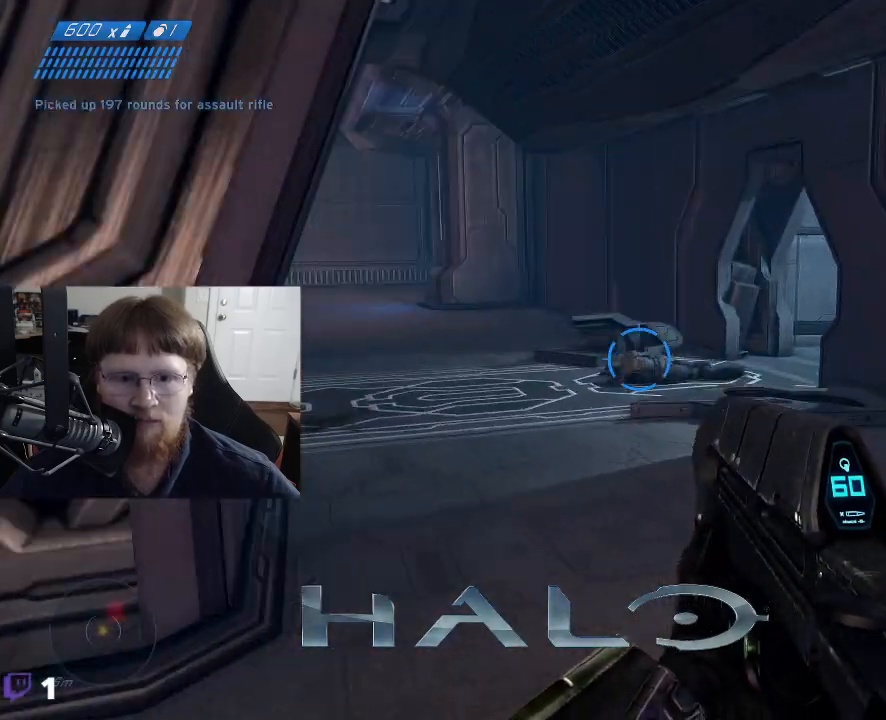
{"keys": ["a", "w"], "mouse": [], "events": [[400, "a", "down"]]}
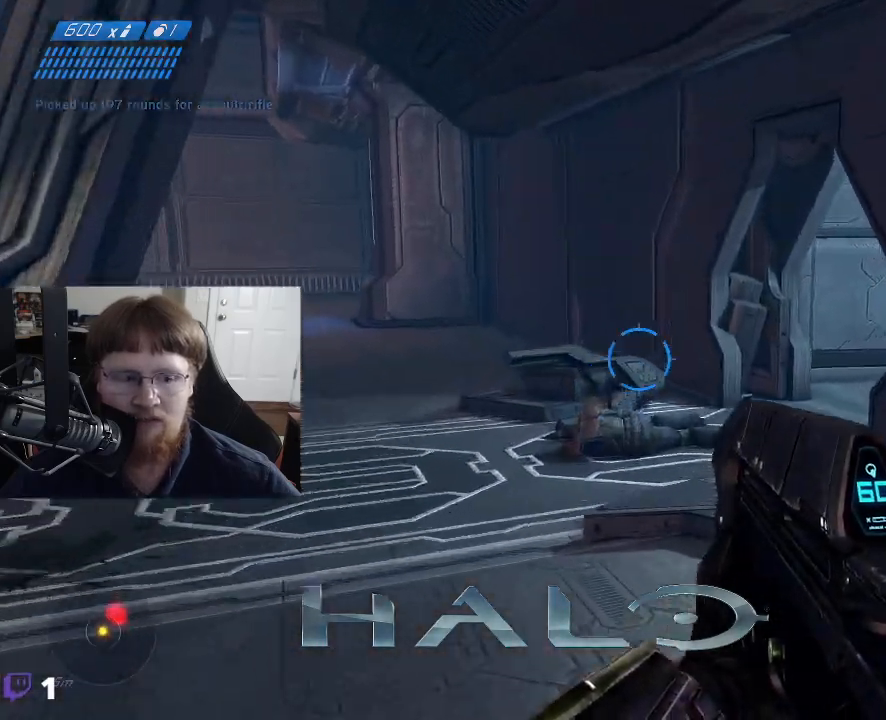
{"keys": ["a", "w"], "mouse": [], "events": []}
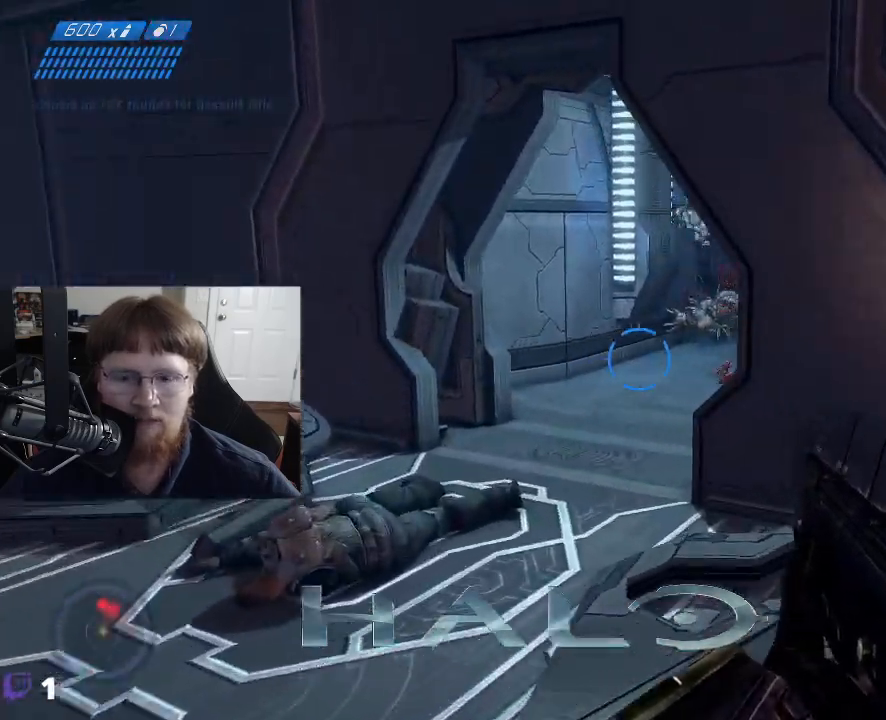
{"keys": [], "mouse": ["left"], "events": [[200, "w", "up"], [250, "a", "up"], [333, "mouse_left", "down"]]}
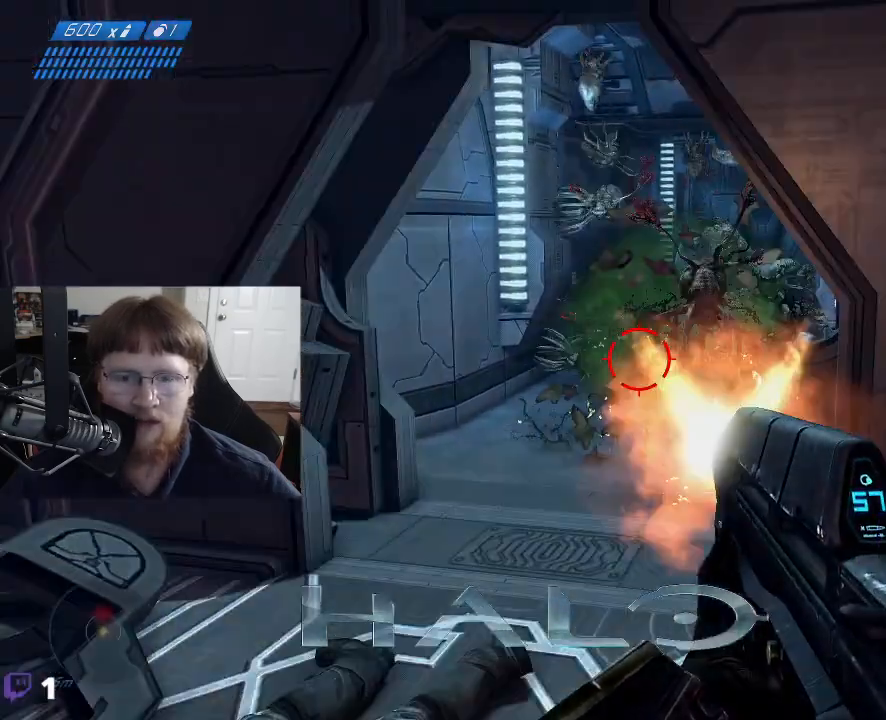
{"keys": ["s"], "mouse": [], "events": [[117, "mouse_left", "up"], [117, "s", "down"], [317, "mouse_left", "down"], [450, "mouse_left", "up"]]}
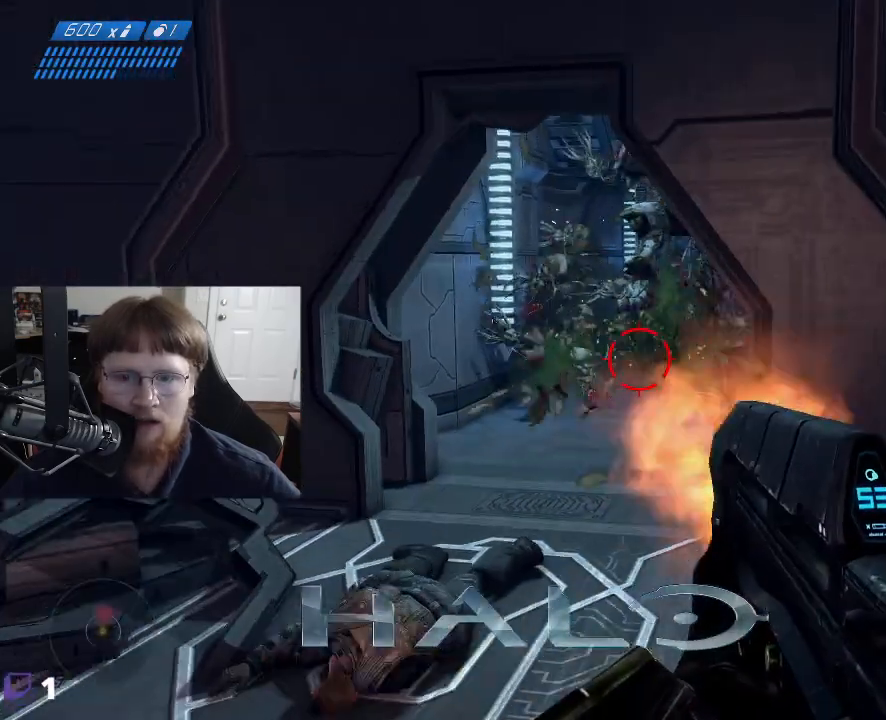
{"keys": ["a"], "mouse": ["left"], "events": [[183, "s", "up"], [233, "a", "down"], [367, "mouse_left", "down"]]}
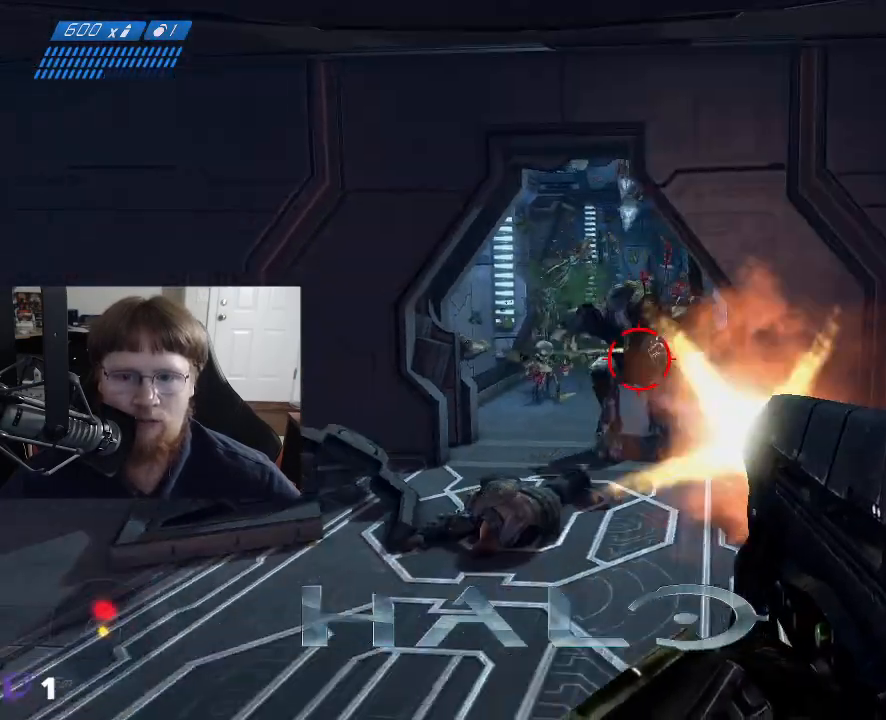
{"keys": [], "mouse": [], "events": [[17, "s", "down"], [67, "a", "up"], [100, "mouse_left", "up"], [200, "s", "up"]]}
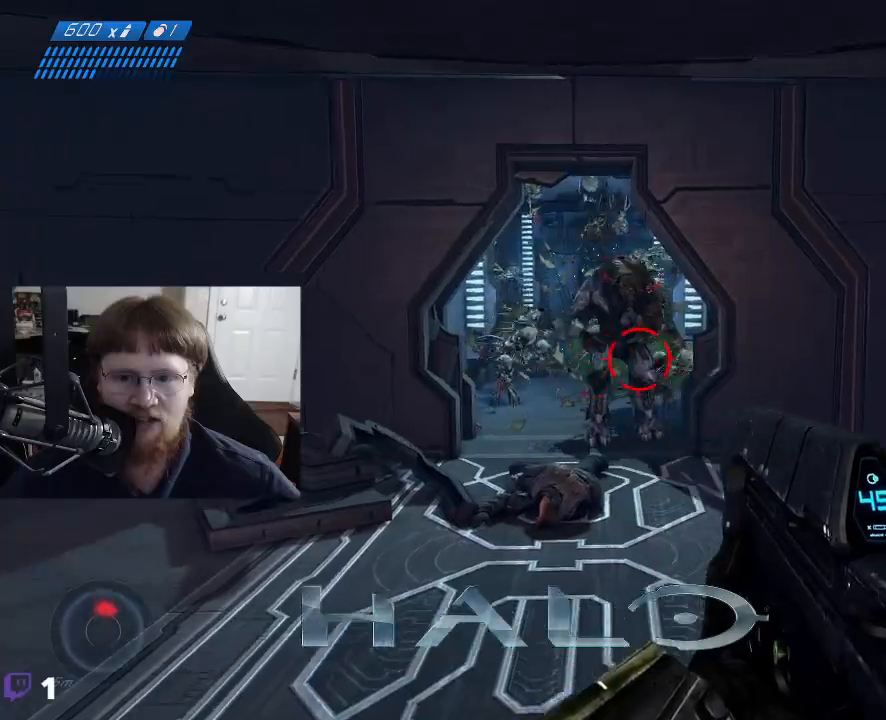
{"keys": ["s"], "mouse": ["left"], "events": [[33, "s", "down"], [67, "mouse_left", "down"]]}
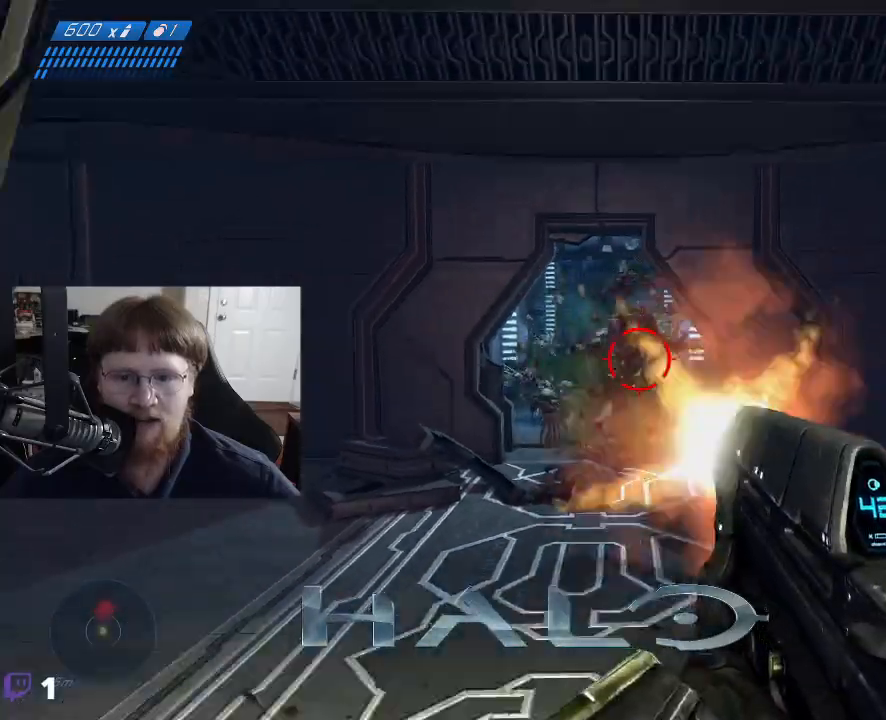
{"keys": ["s"], "mouse": [], "events": [[333, "mouse_left", "up"]]}
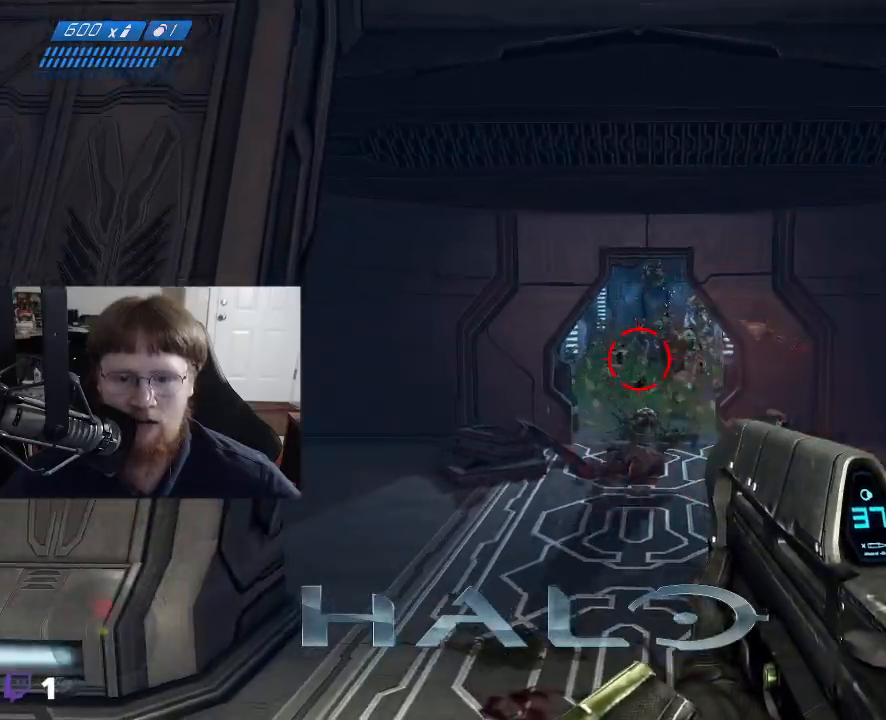
{"keys": [], "mouse": ["left"], "events": [[150, "mouse_left", "down"], [350, "s", "up"]]}
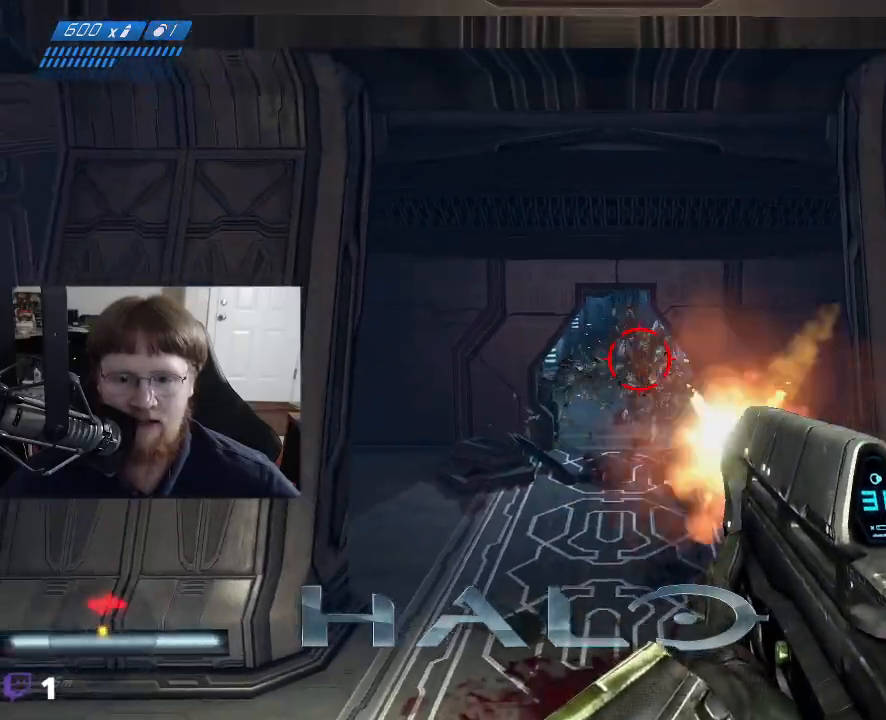
{"keys": ["w"], "mouse": ["left"], "events": [[267, "w", "down"]]}
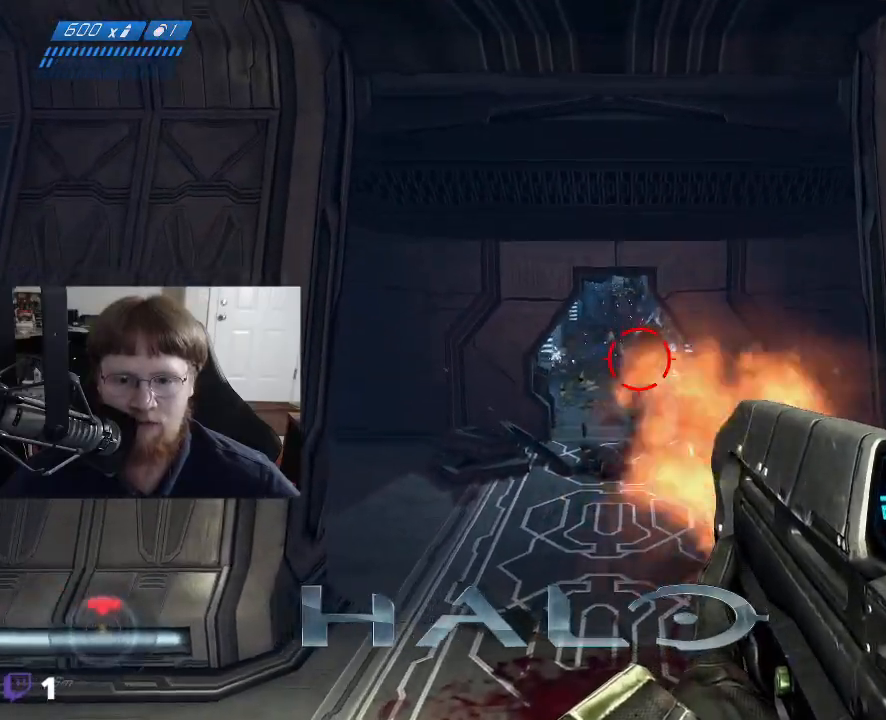
{"keys": [], "mouse": [], "events": [[50, "w", "up"], [333, "mouse_left", "up"]]}
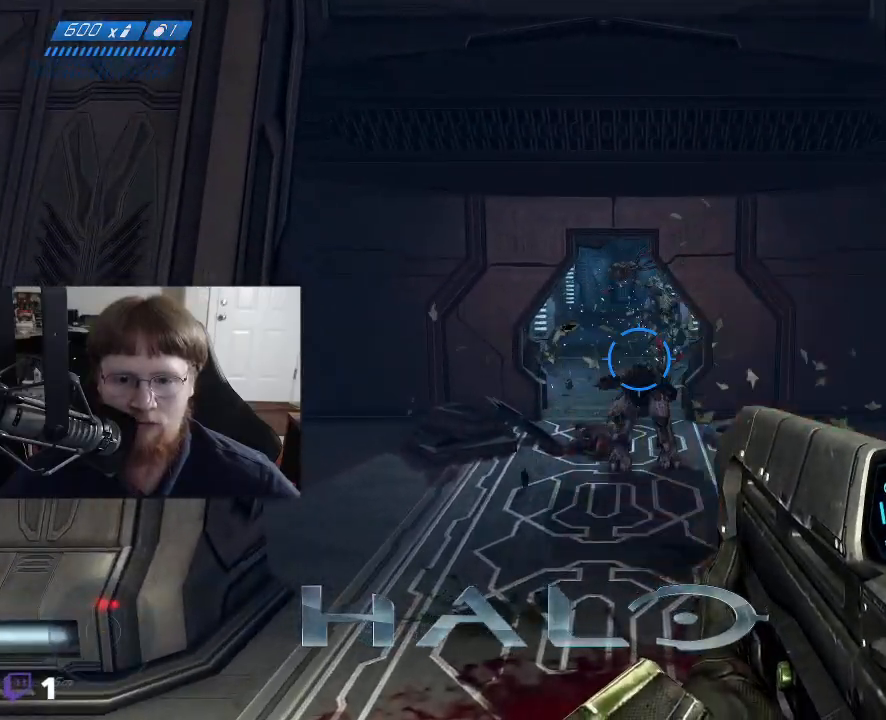
{"keys": ["s"], "mouse": [], "events": [[17, "mouse_left", "down"], [200, "mouse_left", "up"], [350, "s", "down"]]}
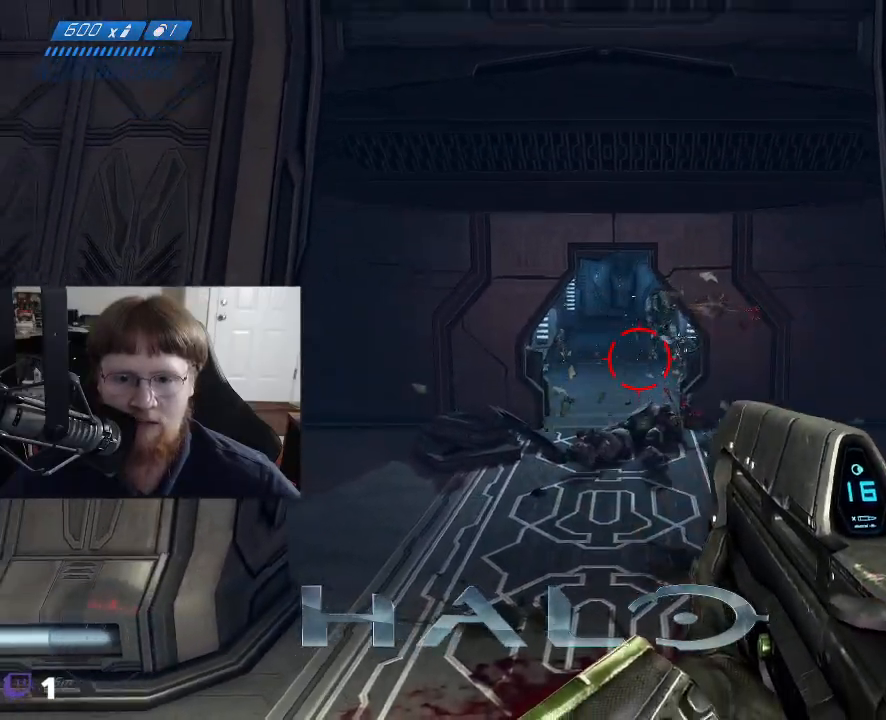
{"keys": [], "mouse": [], "events": [[117, "s", "up"], [167, "mouse_left", "down"], [317, "mouse_left", "up"]]}
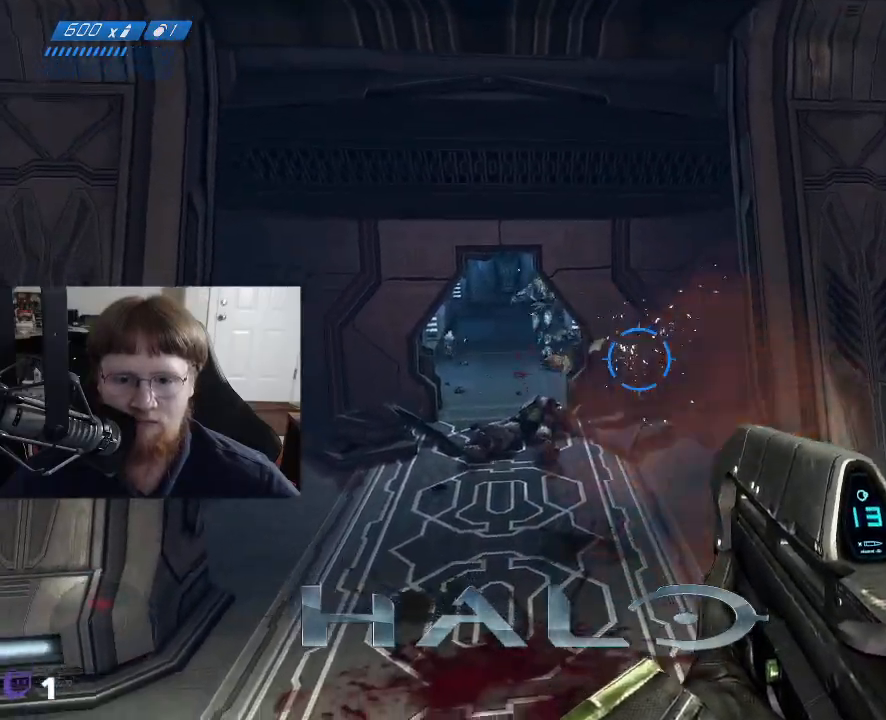
{"keys": ["w"], "mouse": [], "events": [[50, "w", "down"], [333, "mouse_left", "down"], [467, "mouse_left", "up"]]}
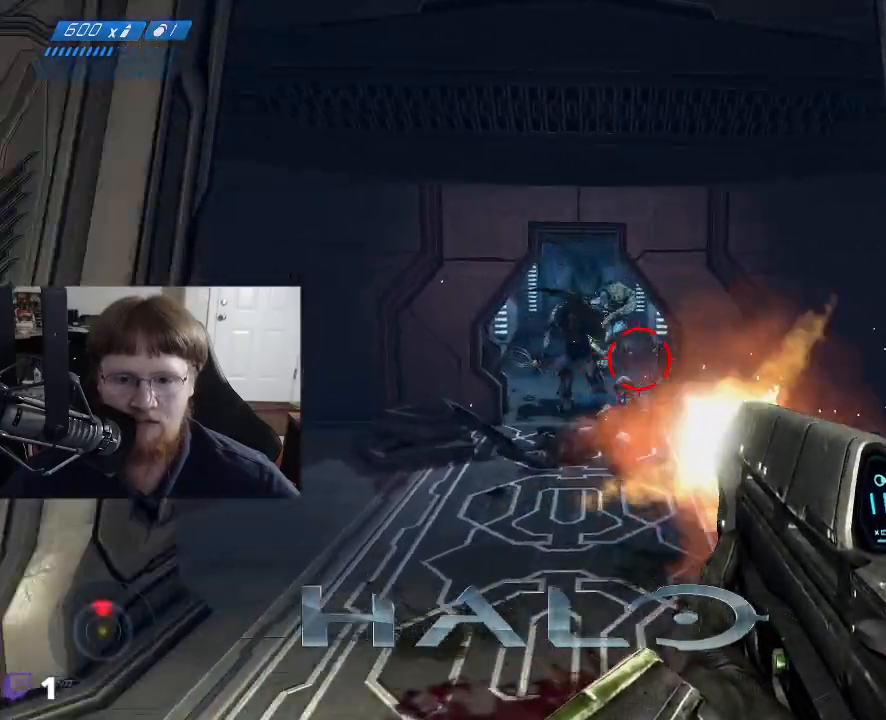
{"keys": [], "mouse": ["left"], "events": [[67, "mouse_left", "down"], [100, "w", "up"]]}
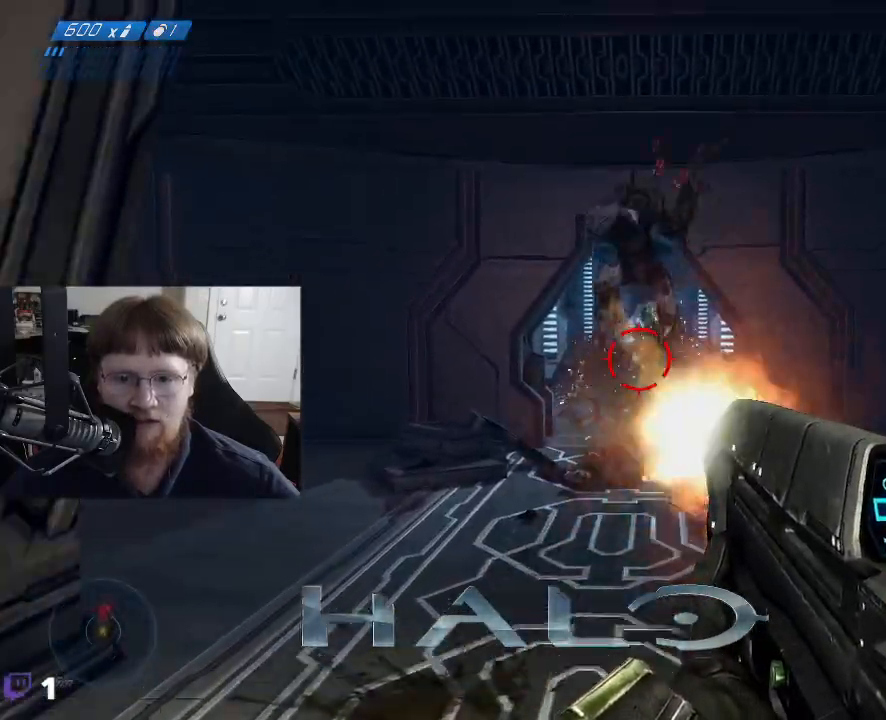
{"keys": ["s"], "mouse": ["left"], "events": [[83, "s", "down"]]}
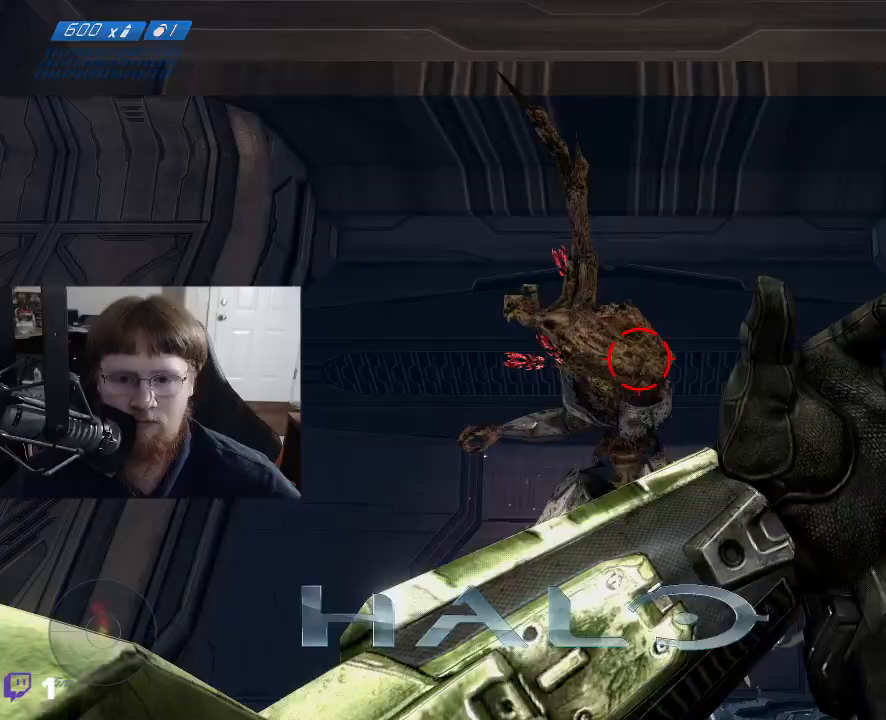
{"keys": ["s"], "mouse": [], "events": [[50, "mouse_left", "up"]]}
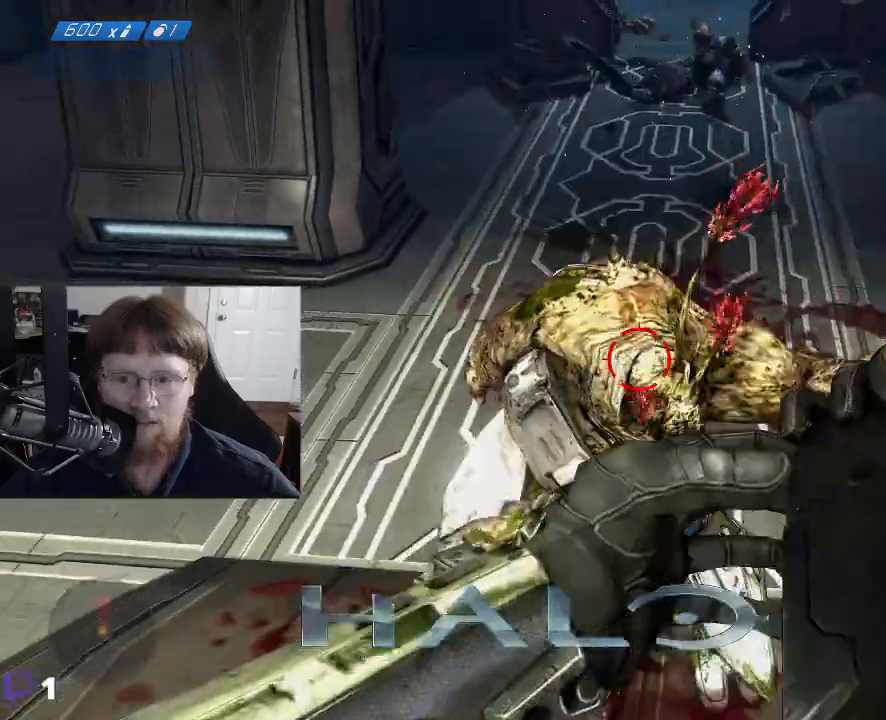
{"keys": ["s", "space"], "mouse": [], "events": [[483, "space", "down"]]}
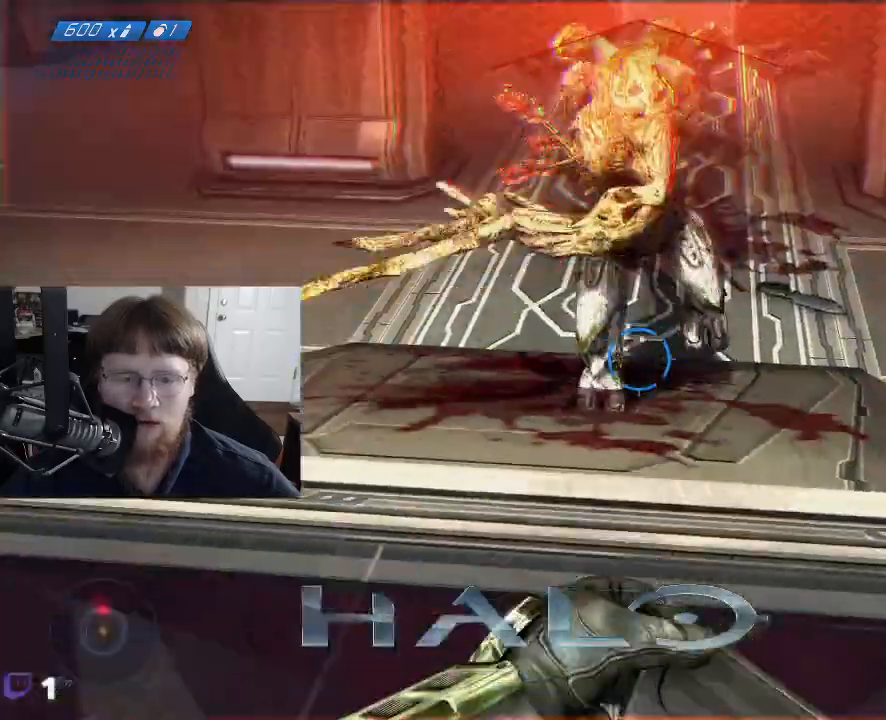
{"keys": ["s"], "mouse": [], "events": [[167, "space", "up"]]}